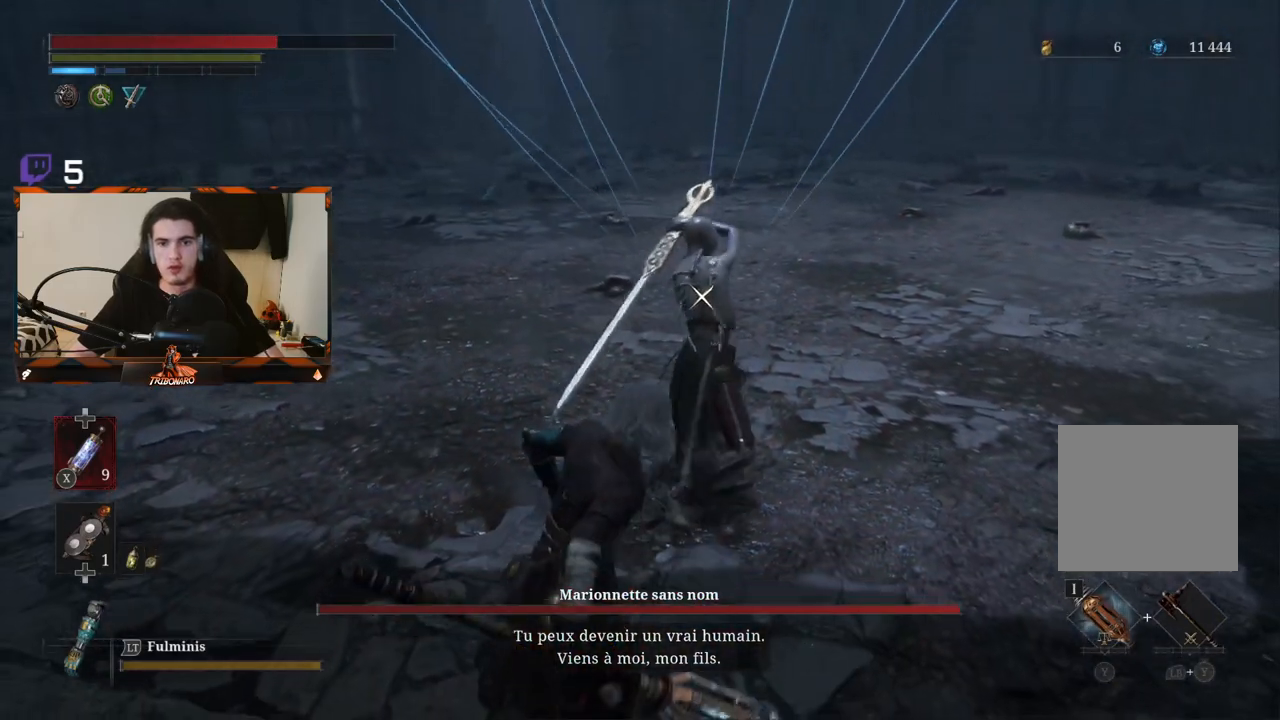
Gameplay with a controller (Xbox layout); each line is a JSON object with the inputs held at the frame after it (dt_ms = milliseconds from this image to that frame). "events" lists button and stick changes between this image and that frame as [ms after this image, input, new state], when the widget could be followed in between.
{"dt_ms": 1000, "buttons": [], "left_stick": "center", "right_stick": "center"}
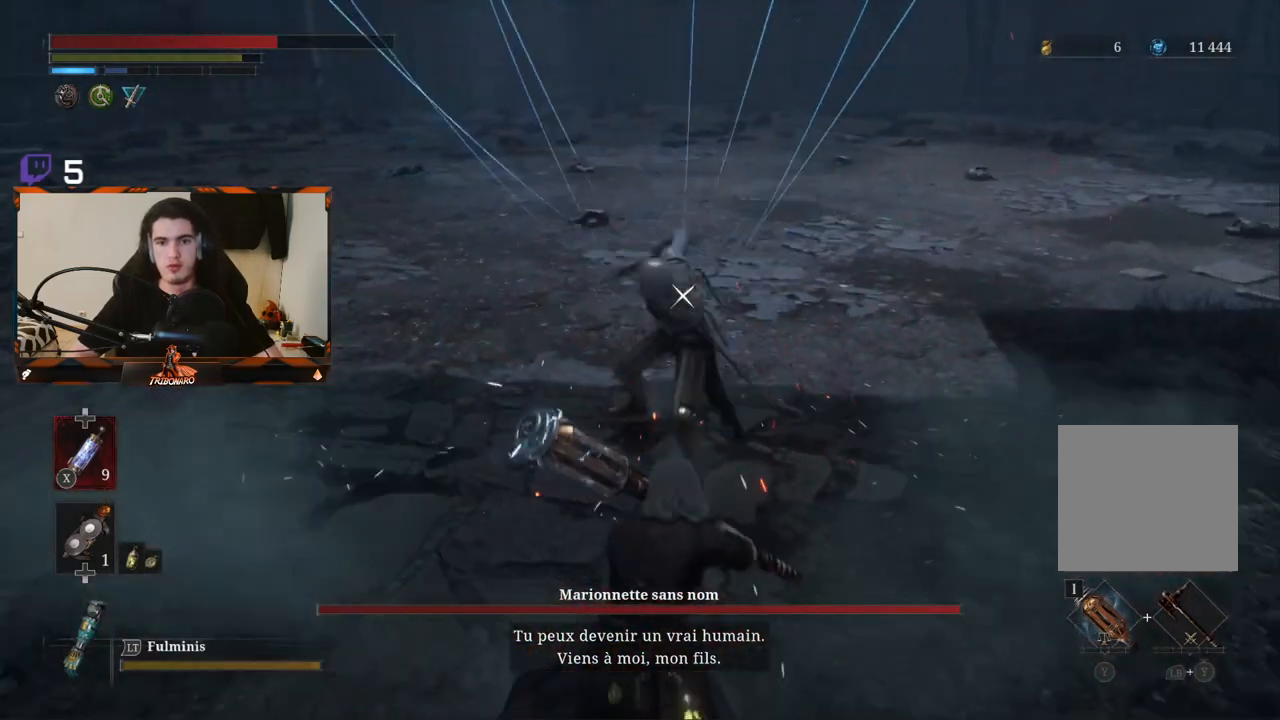
{"dt_ms": 500, "buttons": [], "left_stick": "center", "right_stick": "center", "events": []}
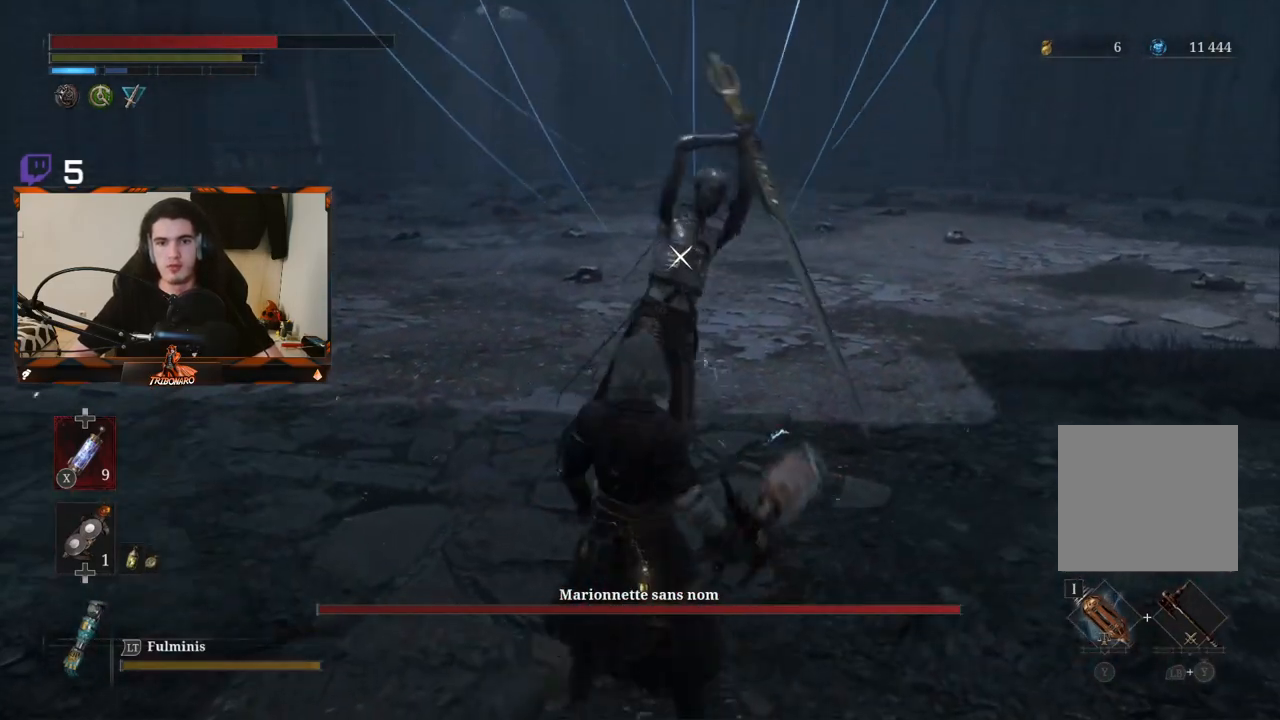
{"dt_ms": 500, "buttons": [], "left_stick": "center", "right_stick": "center", "events": []}
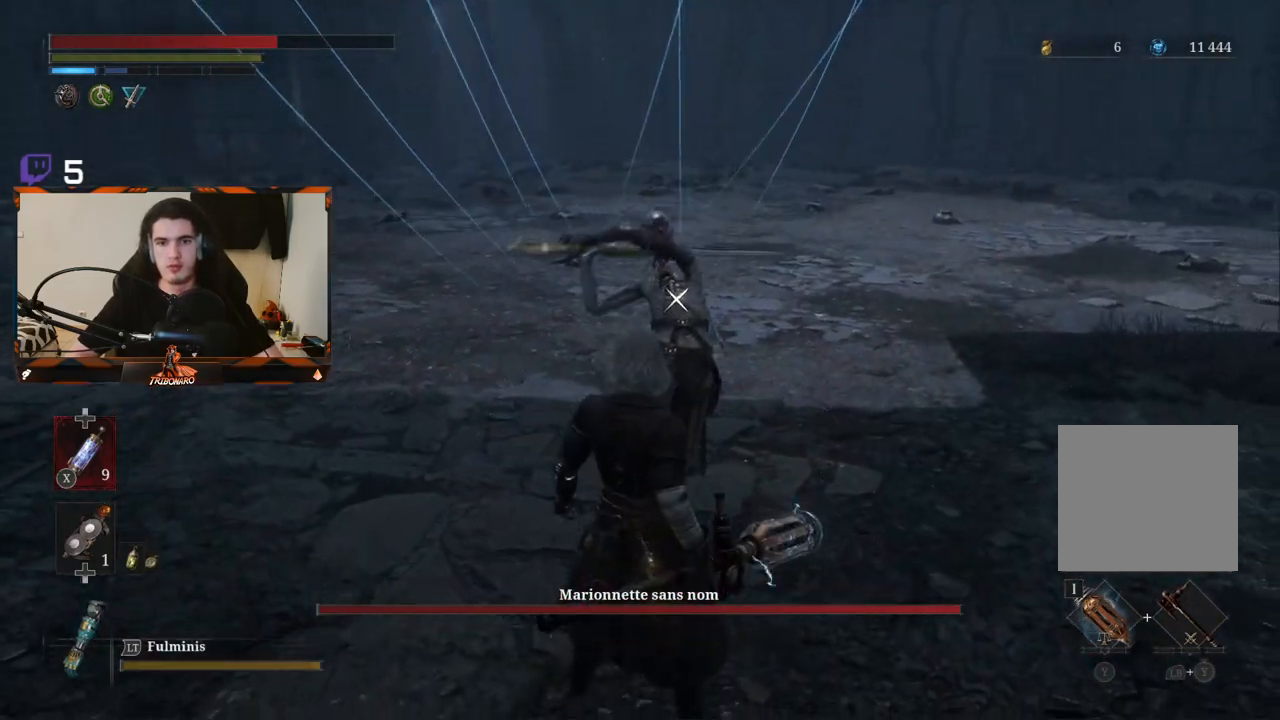
{"dt_ms": 500, "buttons": [], "left_stick": "center", "right_stick": "center", "events": [[233, "L1", "down"], [383, "L1", "up"]]}
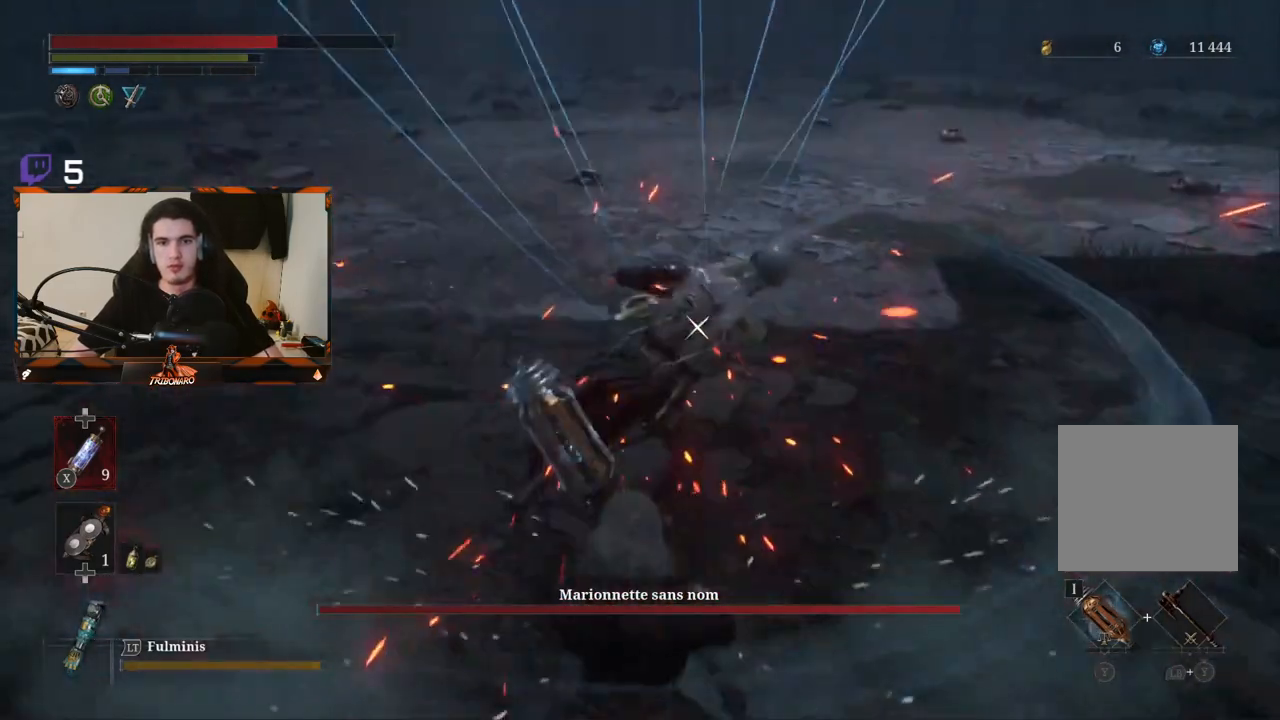
{"dt_ms": 500, "buttons": ["L1"], "left_stick": "center", "right_stick": "center", "events": [[383, "L1", "down"]]}
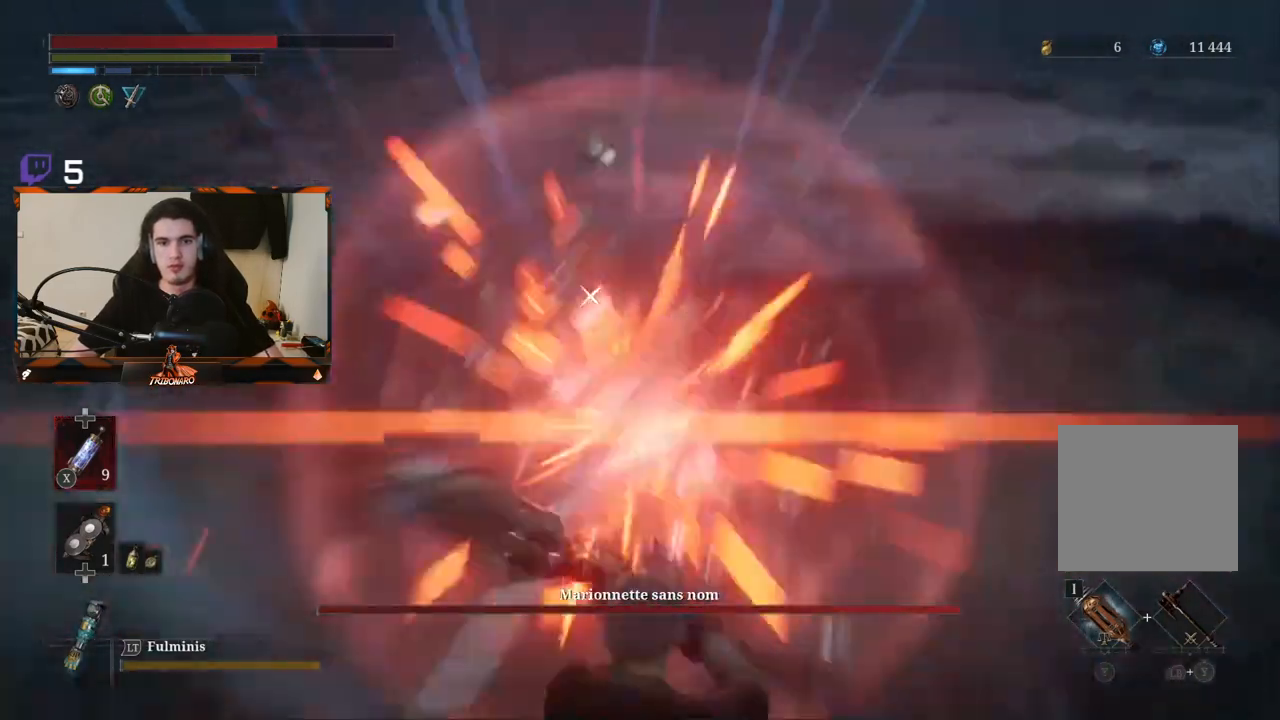
{"dt_ms": 500, "buttons": [], "left_stick": "up", "right_stick": "center", "events": [[67, "L1", "up"], [317, "left_stick", "up"]]}
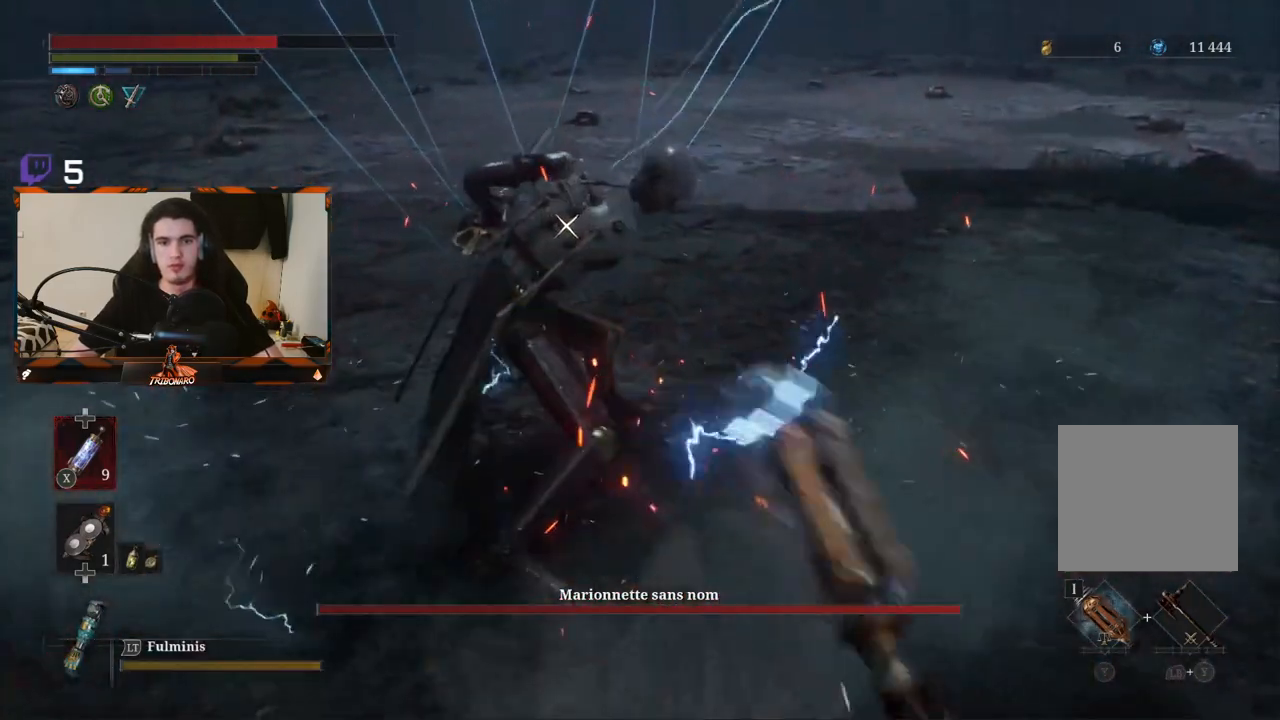
{"dt_ms": 500, "buttons": [], "left_stick": "up", "right_stick": "center", "events": [[17, "R1", "down"], [117, "R1", "up"]]}
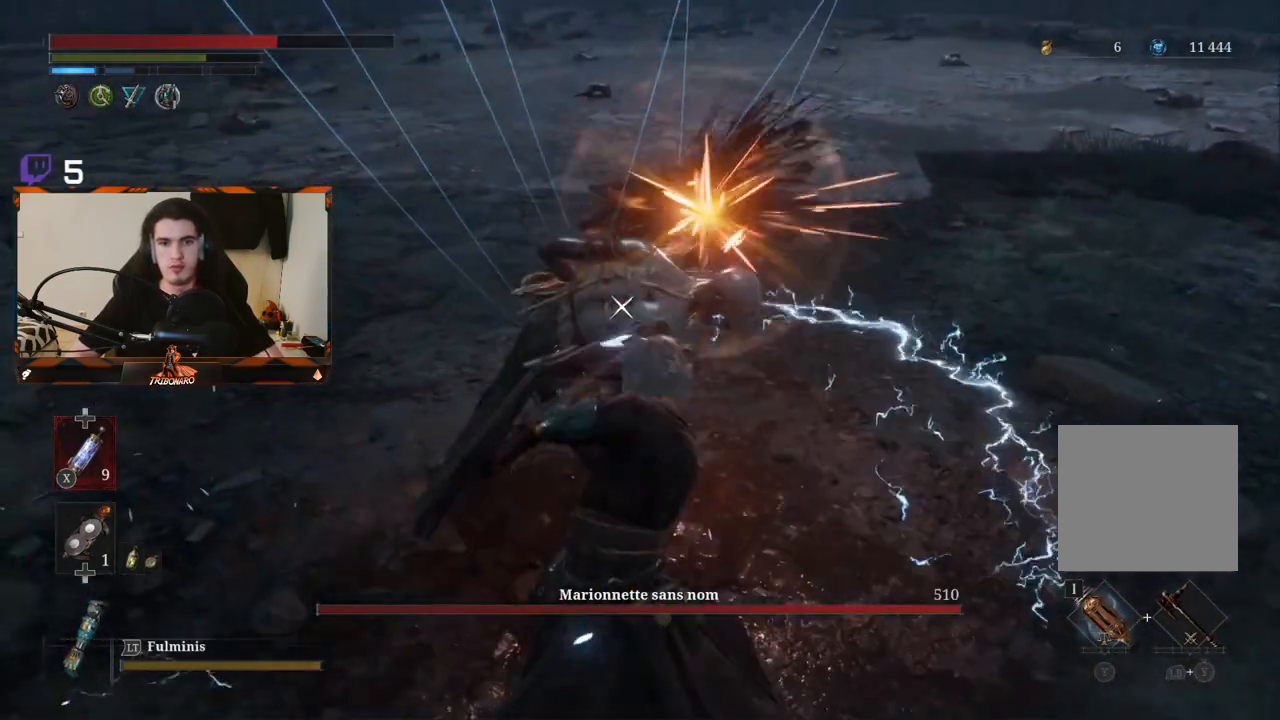
{"dt_ms": 500, "buttons": [], "left_stick": "up", "right_stick": "center", "events": [[33, "R1", "down"], [133, "R1", "up"], [200, "R1", "down"], [300, "R1", "up"], [367, "R1", "down"], [467, "R1", "up"]]}
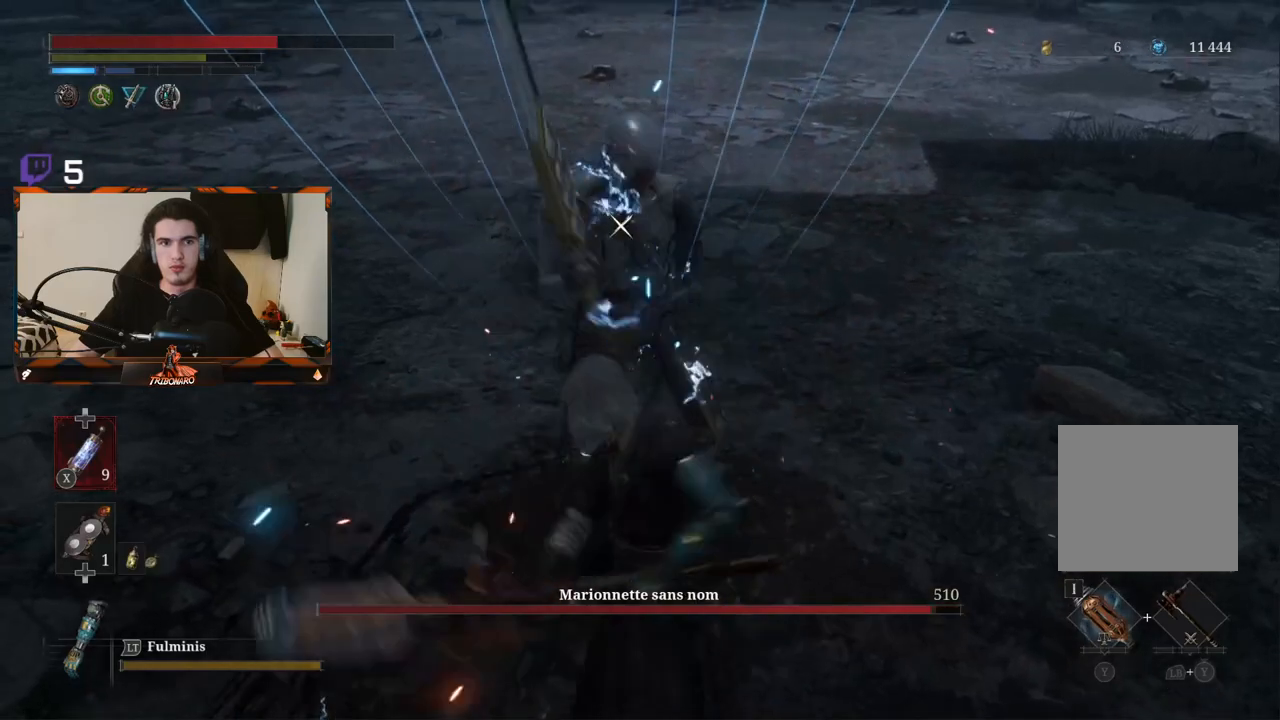
{"dt_ms": 500, "buttons": [], "left_stick": "up", "right_stick": "center", "events": [[17, "R1", "down"], [150, "R1", "up"], [200, "R1", "down"], [467, "R1", "up"]]}
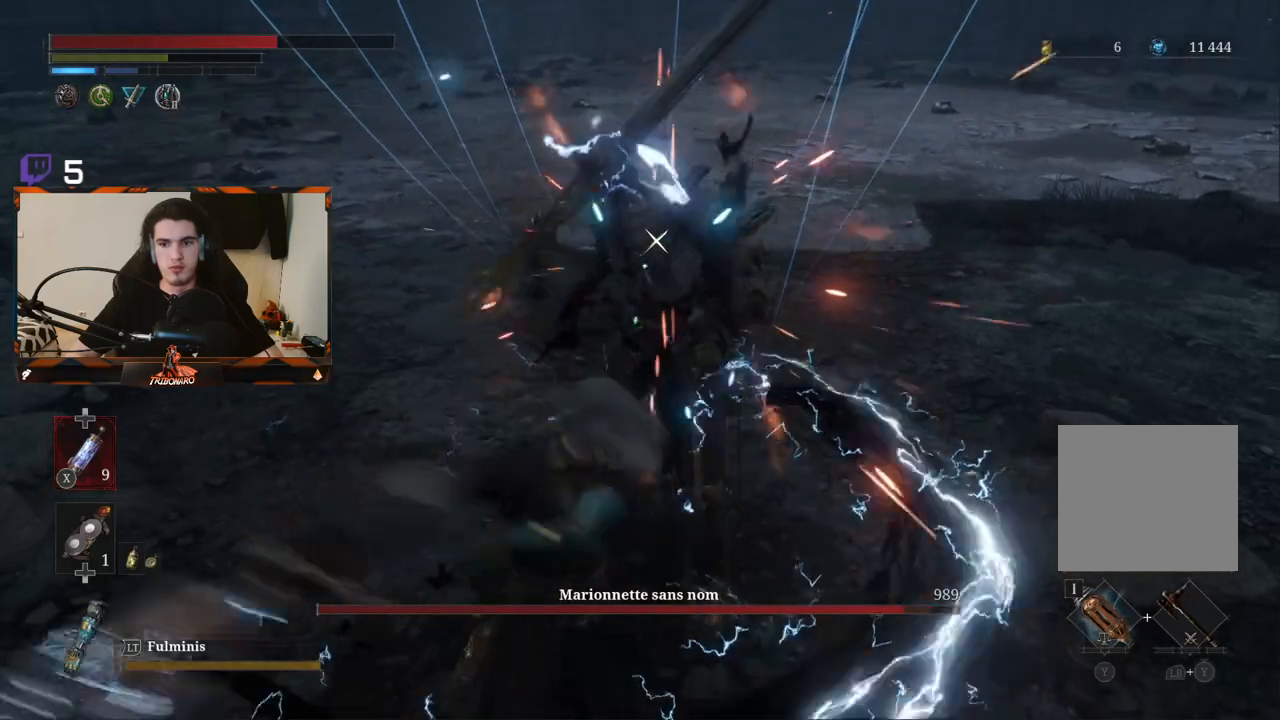
{"dt_ms": 500, "buttons": ["R1"], "left_stick": "up", "right_stick": "center", "events": [[17, "R1", "down"], [117, "R1", "up"], [183, "R1", "down"], [283, "R1", "up"], [350, "R1", "down"], [450, "R1", "up"], [500, "R1", "down"]]}
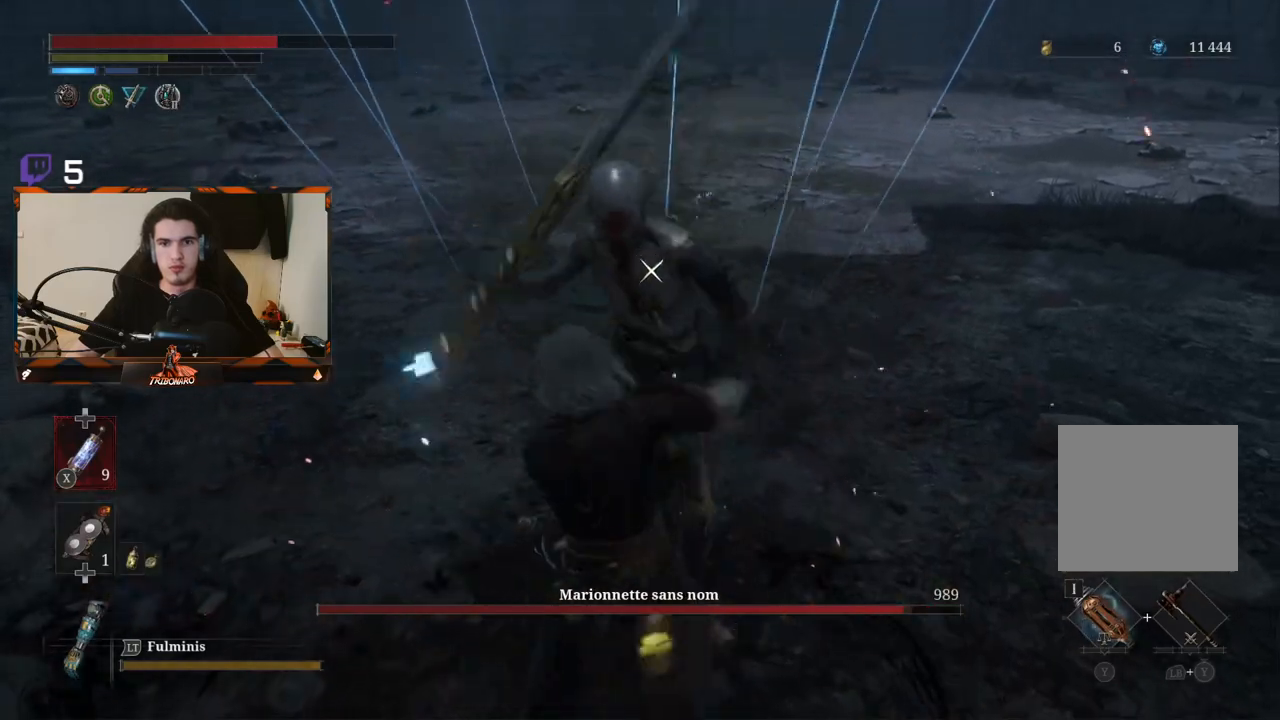
{"dt_ms": 500, "buttons": [], "left_stick": "center", "right_stick": "center", "events": [[117, "R1", "up"], [350, "left_stick", "center"]]}
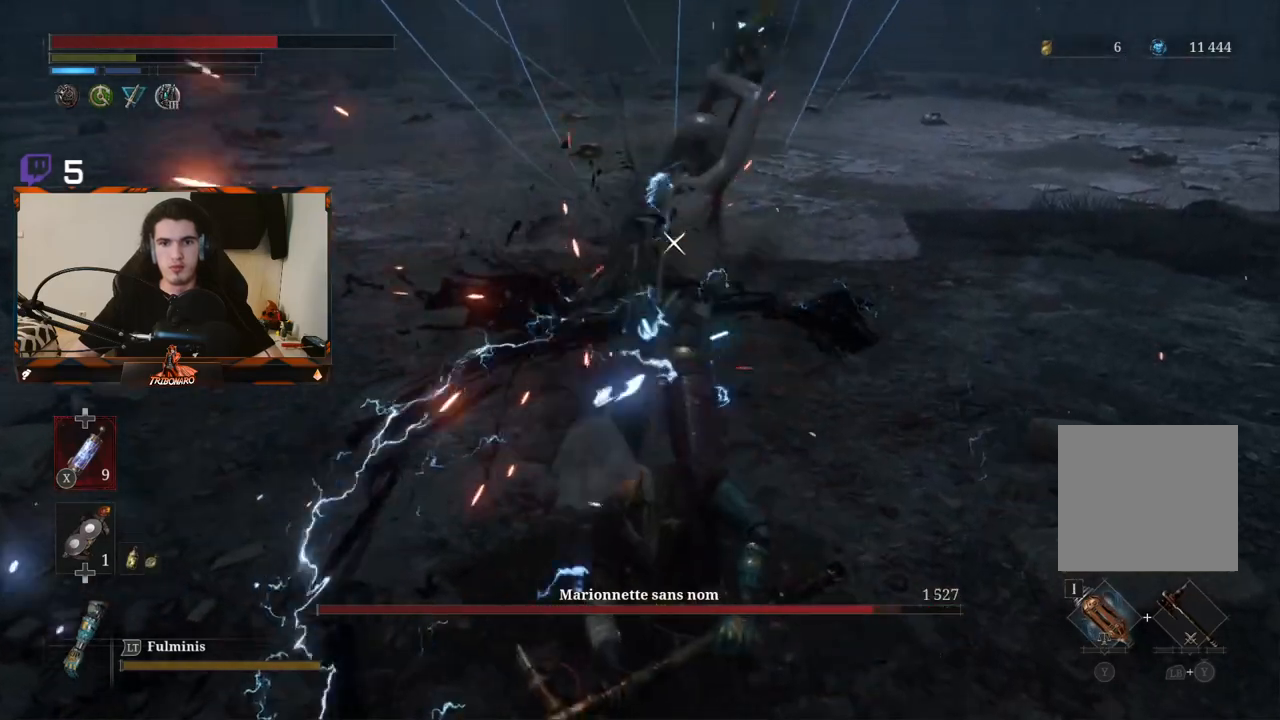
{"dt_ms": 500, "buttons": [], "left_stick": "center", "right_stick": "center", "events": []}
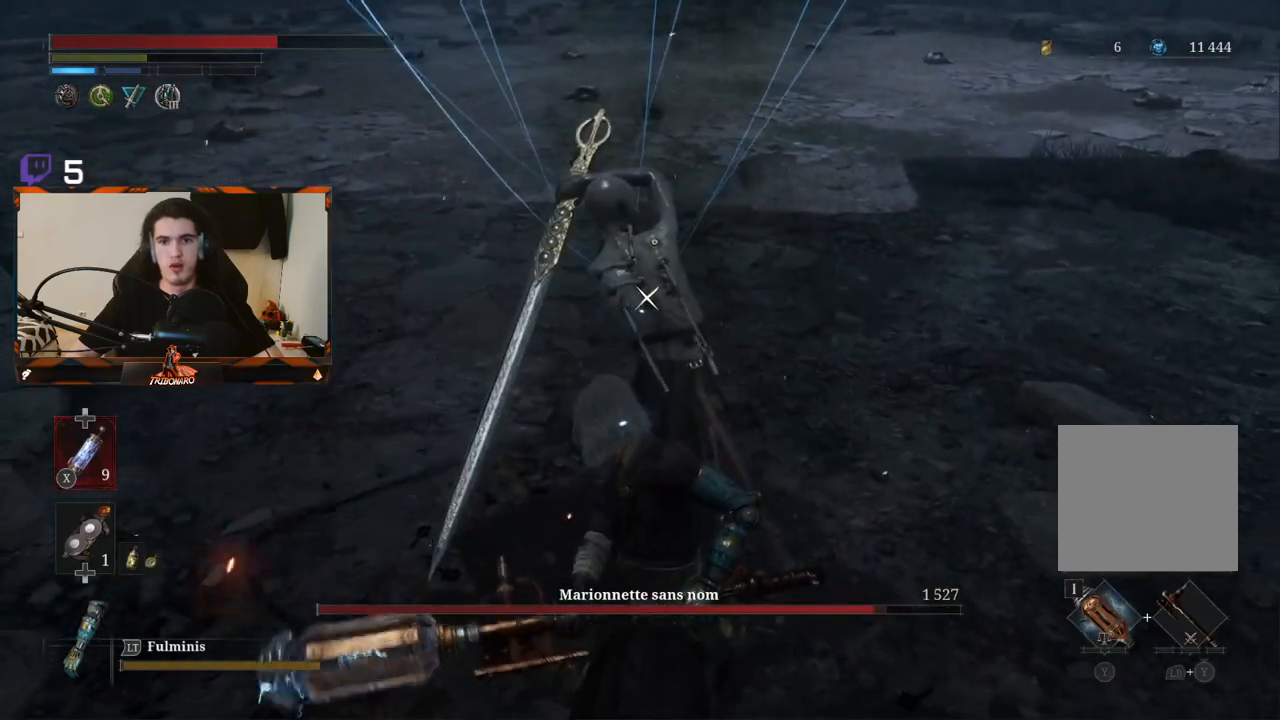
{"dt_ms": 500, "buttons": [], "left_stick": "center", "right_stick": "center", "events": [[317, "L1", "down"], [433, "L1", "up"]]}
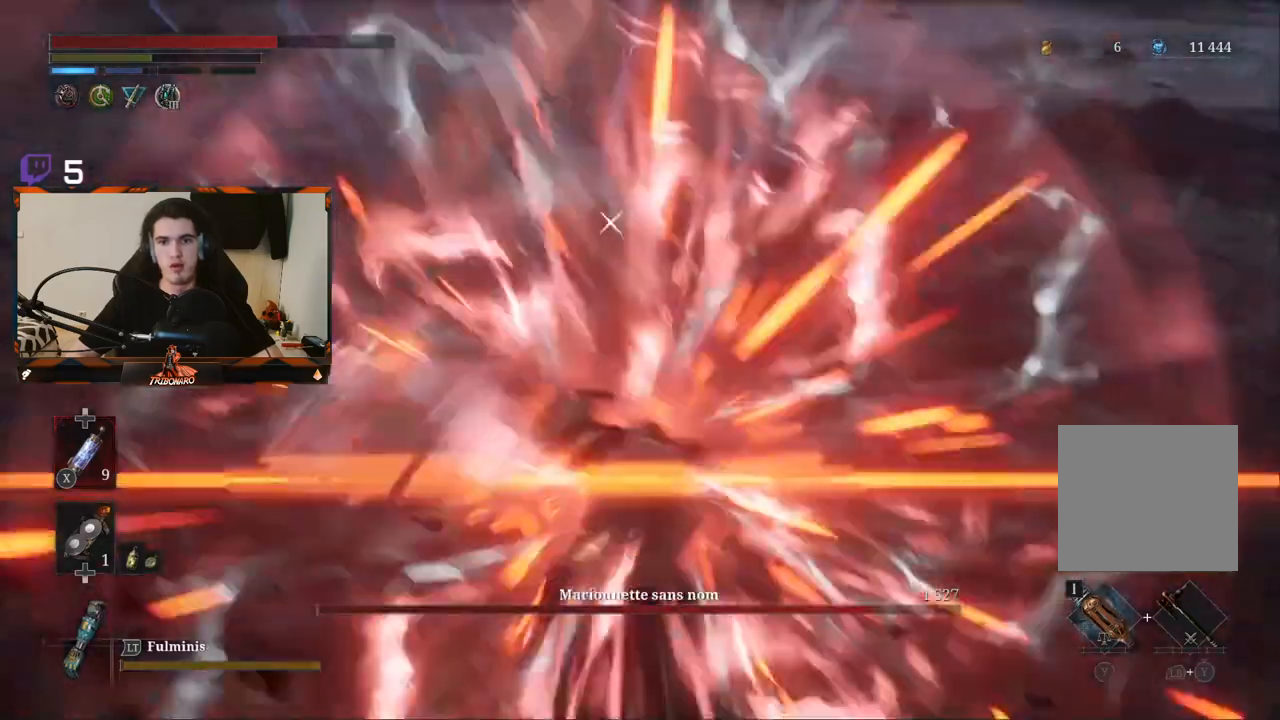
{"dt_ms": 500, "buttons": [], "left_stick": "center", "right_stick": "center", "events": [[267, "left_stick", "up"], [450, "left_stick", "center"]]}
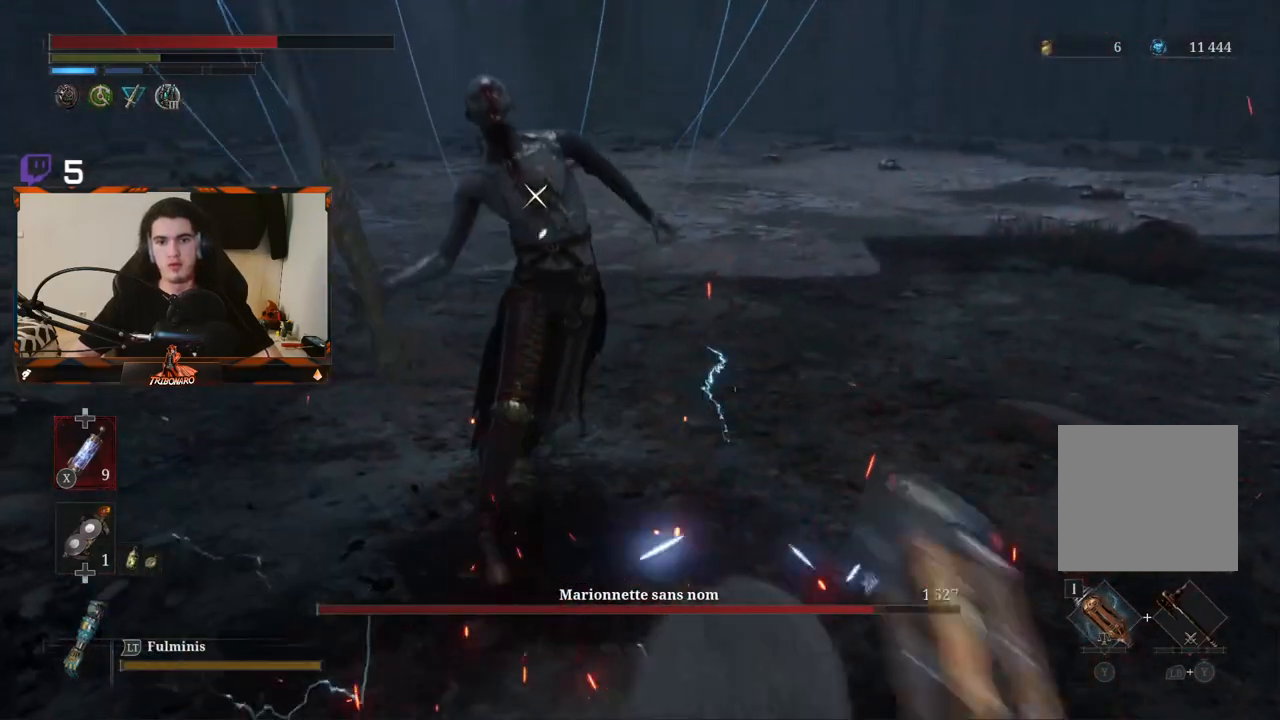
{"dt_ms": 500, "buttons": [], "left_stick": "up", "right_stick": "center", "events": [[33, "left_stick", "up"], [100, "R1", "down"], [200, "R1", "up"]]}
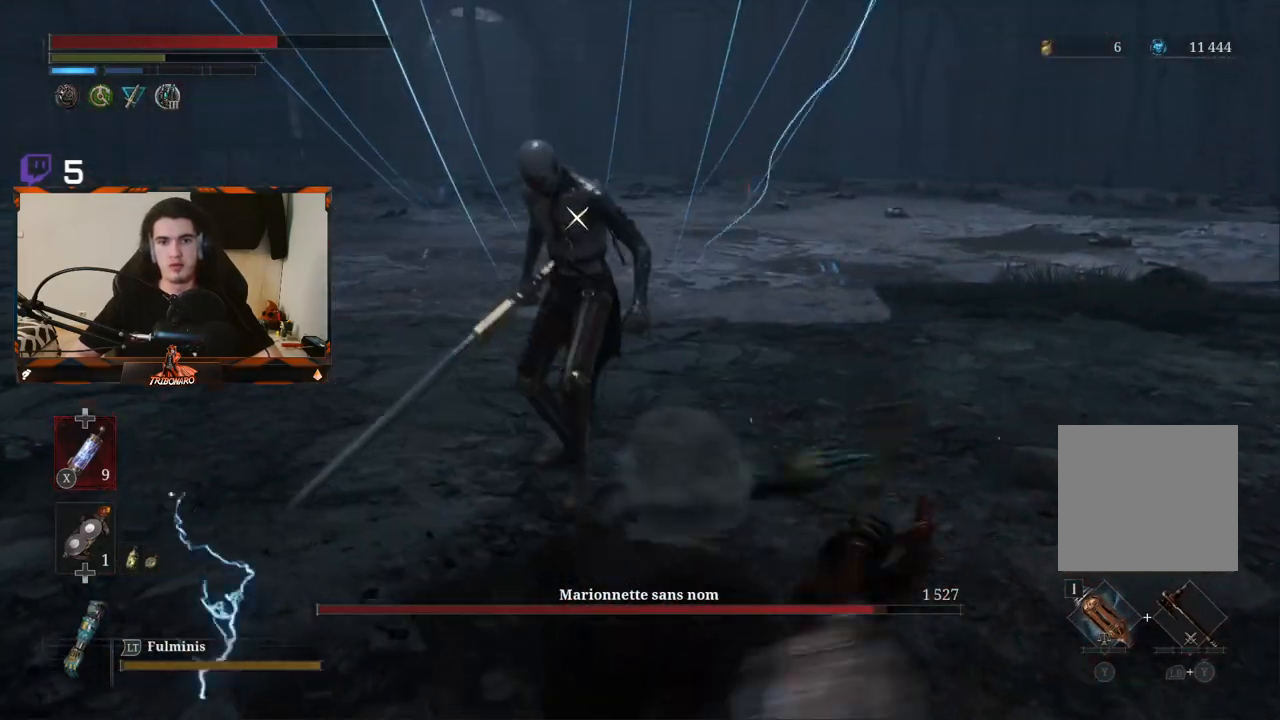
{"dt_ms": 500, "buttons": ["R2"], "left_stick": "up", "right_stick": "center", "events": [[233, "R2", "down"]]}
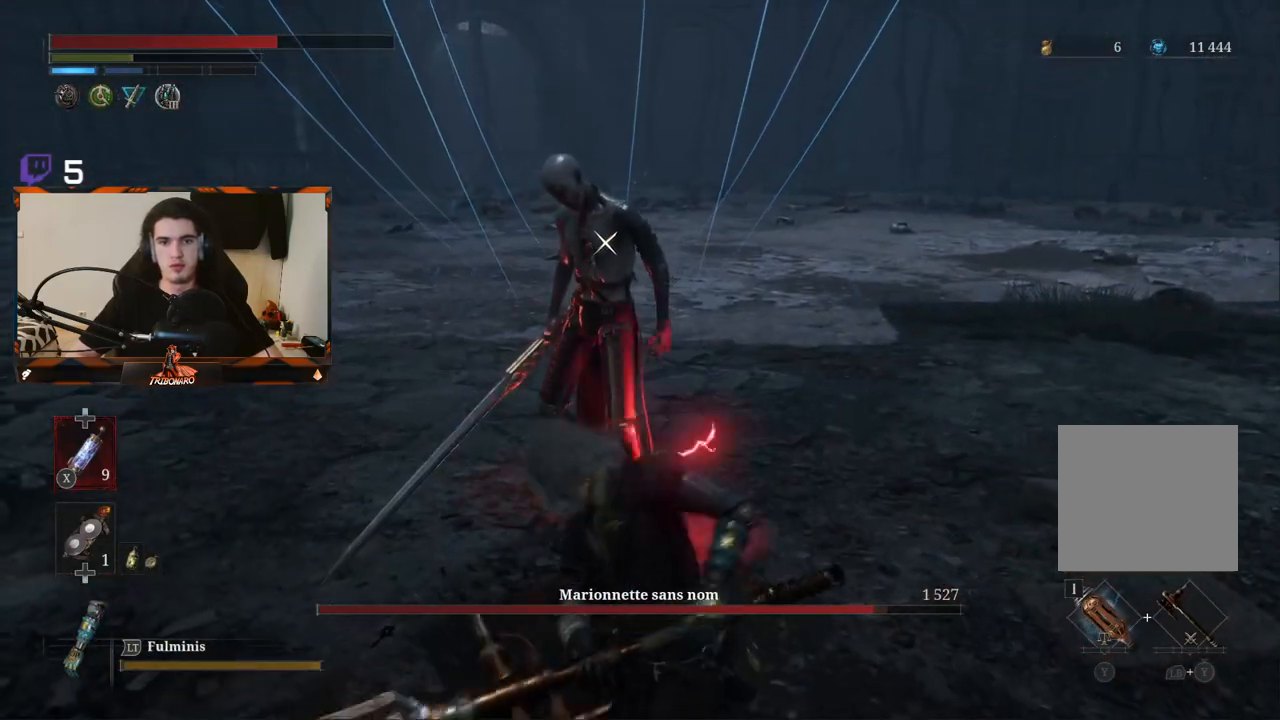
{"dt_ms": 500, "buttons": ["R2"], "left_stick": "up", "right_stick": "center", "events": []}
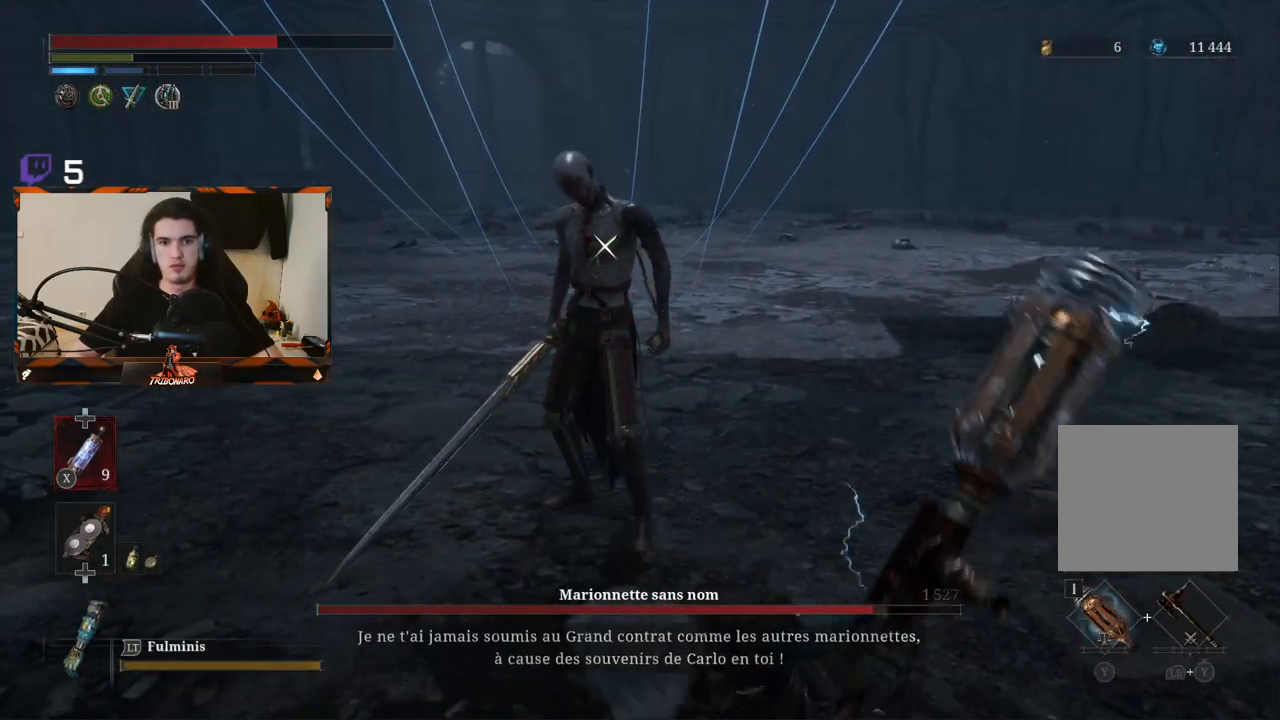
{"dt_ms": 500, "buttons": ["R2"], "left_stick": "up", "right_stick": "center", "events": []}
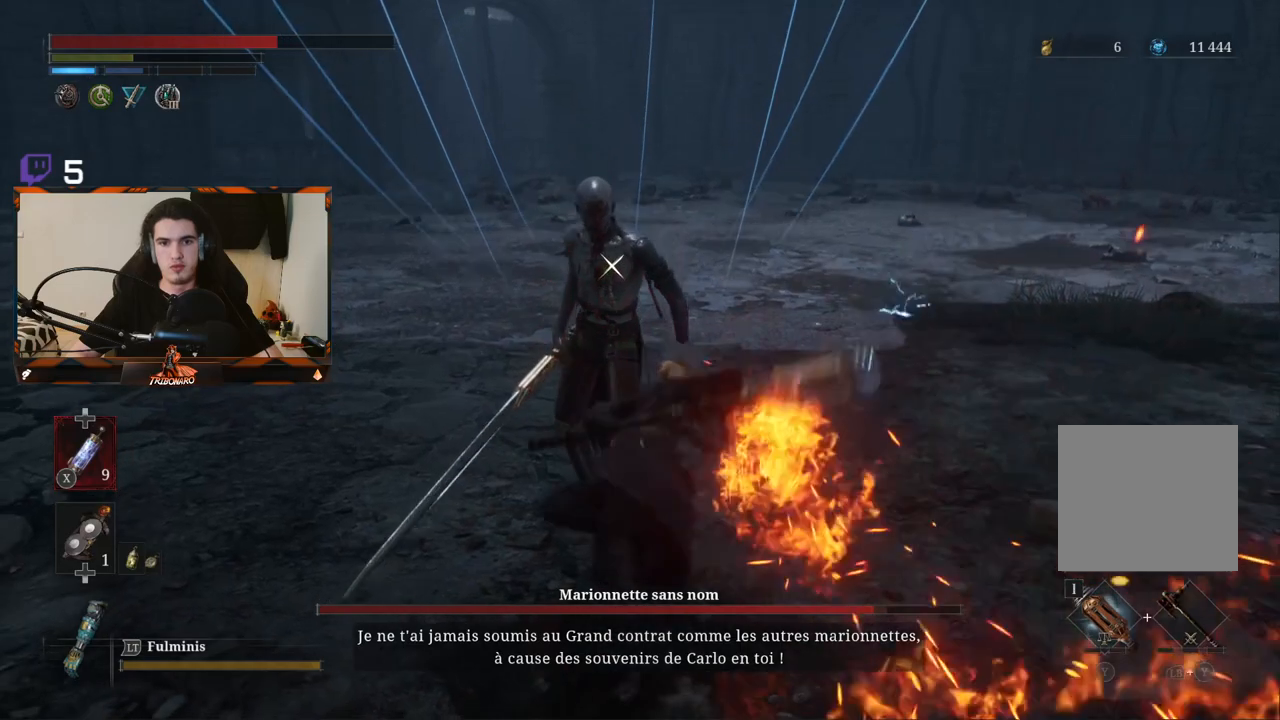
{"dt_ms": 500, "buttons": ["R1"], "left_stick": "center", "right_stick": "center", "events": [[167, "R2", "up"], [167, "left_stick", "center"], [500, "R1", "down"]]}
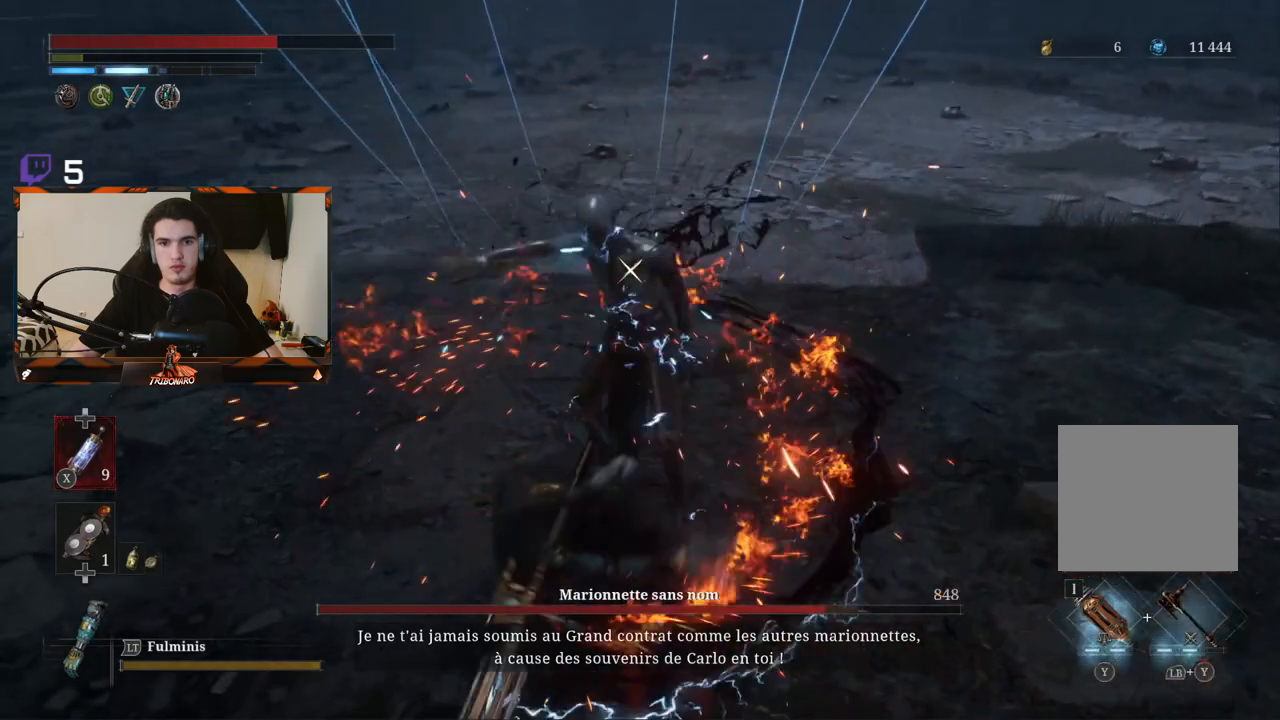
{"dt_ms": 500, "buttons": [], "left_stick": "center", "right_stick": "center"}
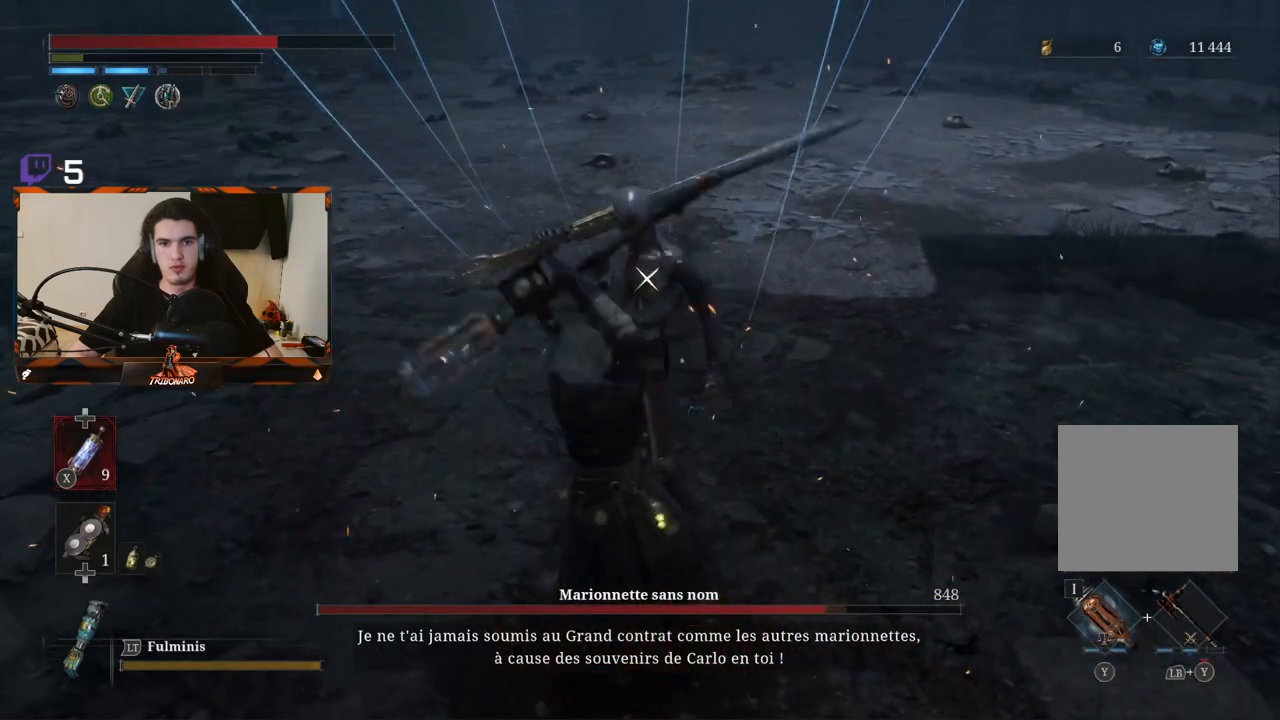
{"dt_ms": 500, "buttons": [], "left_stick": "center", "right_stick": "center", "events": []}
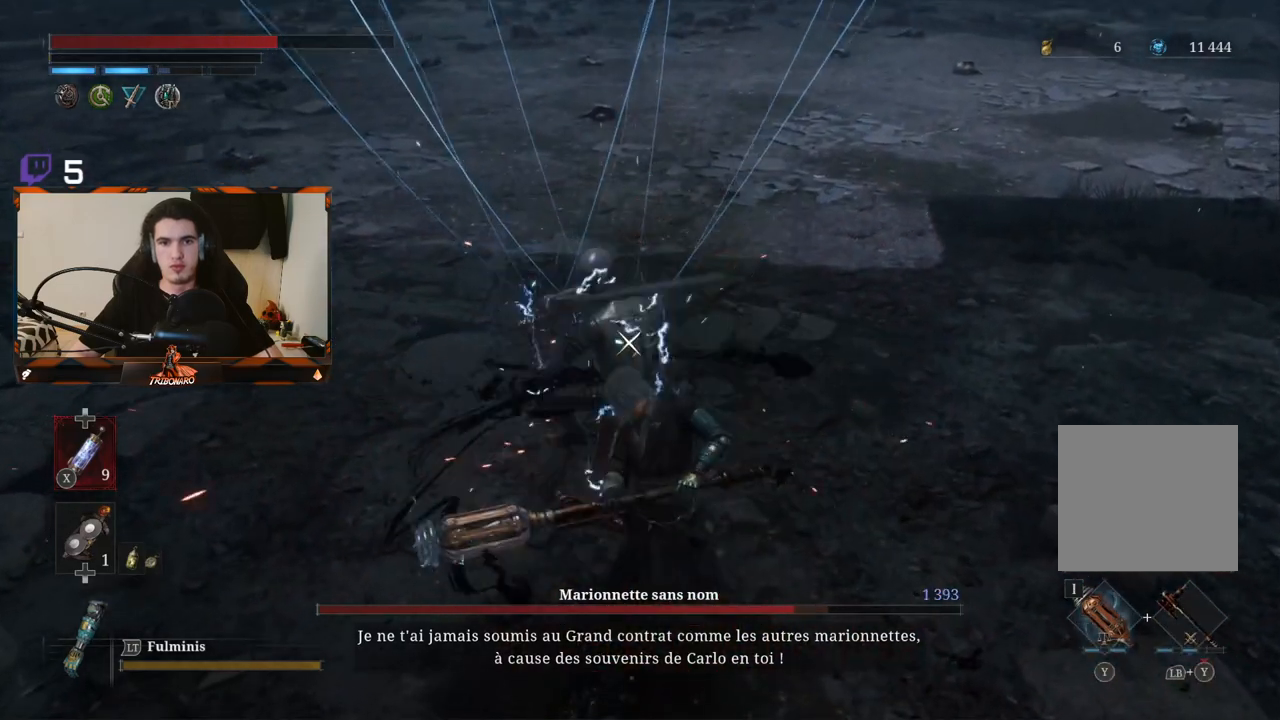
{"dt_ms": 500, "buttons": [], "left_stick": "center", "right_stick": "center", "events": []}
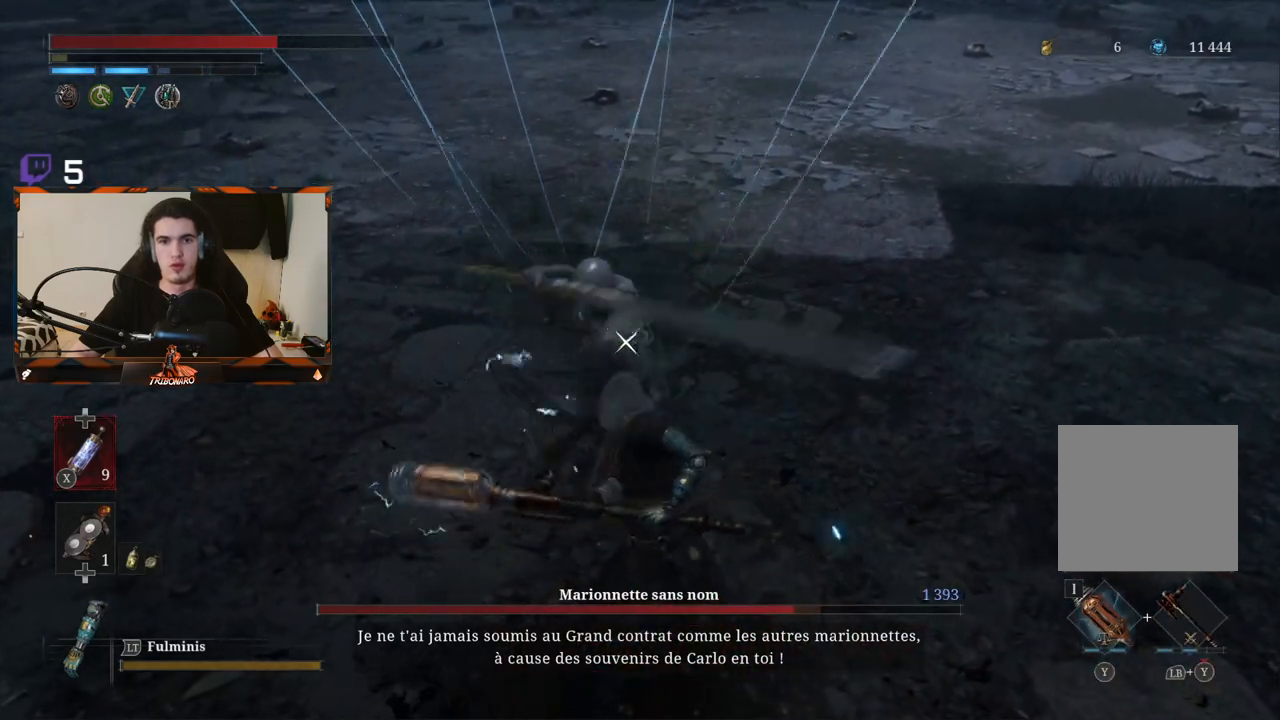
{"dt_ms": 500, "buttons": [], "left_stick": "center", "right_stick": "center", "events": [[167, "L1", "down"], [267, "L1", "up"], [350, "L1", "down"], [483, "L1", "up"]]}
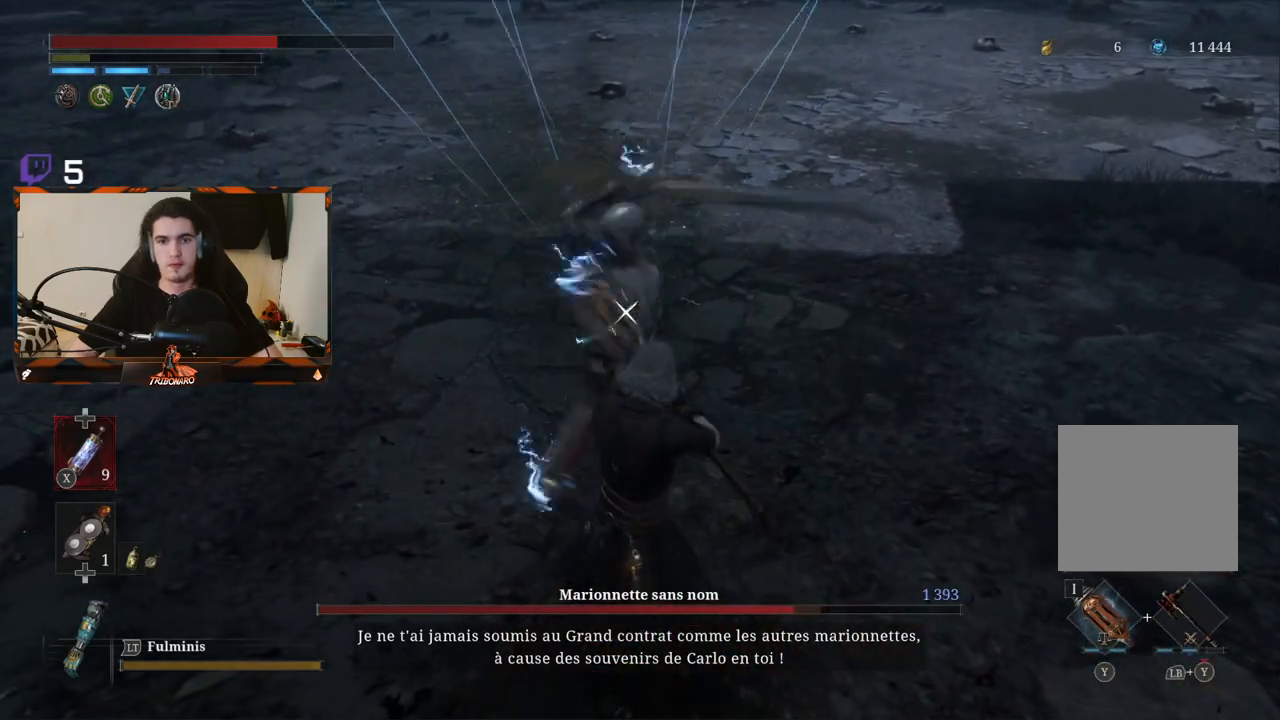
{"dt_ms": 500, "buttons": [], "left_stick": "center", "right_stick": "center", "events": [[50, "L1", "down"], [233, "L1", "up"]]}